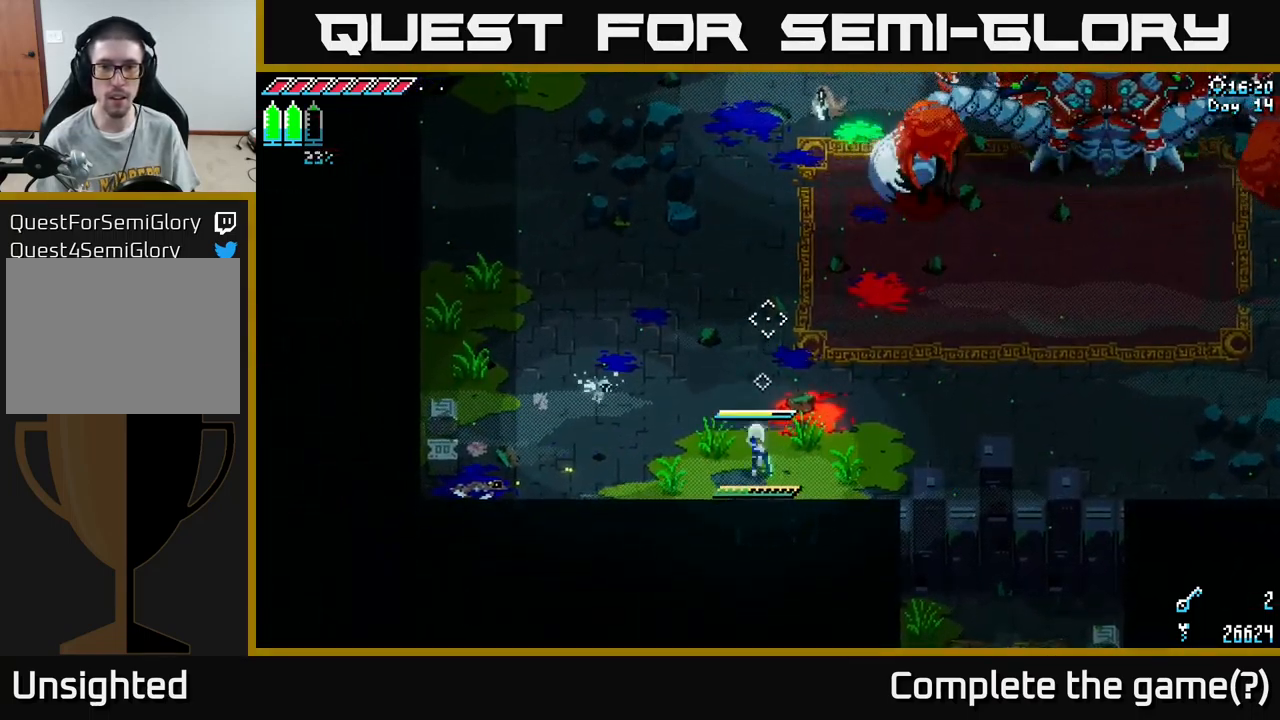
Gameplay with a controller (Xbox layout); each line is a JSON object with the inputs held at the frame after it. "events" lists button and stick changes between this image and that frame as [ms after this image, input, new state], when the widget could be followed in between.
{"buttons": ["L2"], "left_stick": "up", "right_stick": "up-right", "events": [[117, "L2", "down"], [217, "L2", "up"], [300, "L2", "down"], [384, "L2", "up"], [484, "L2", "down"]]}
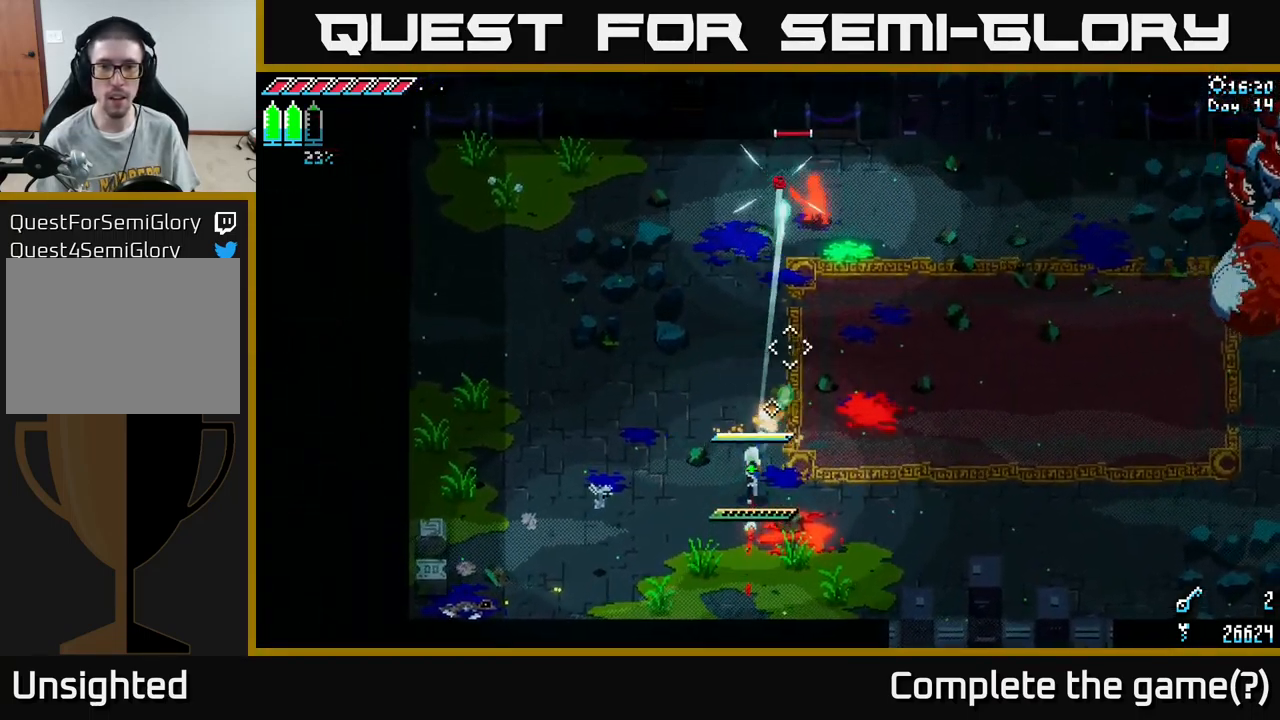
{"buttons": ["A", "X", "R2"], "left_stick": "up", "right_stick": "center", "events": [[34, "L2", "up"], [84, "right_stick", "center"], [100, "X", "down"], [451, "A", "down"], [467, "R2", "down"]]}
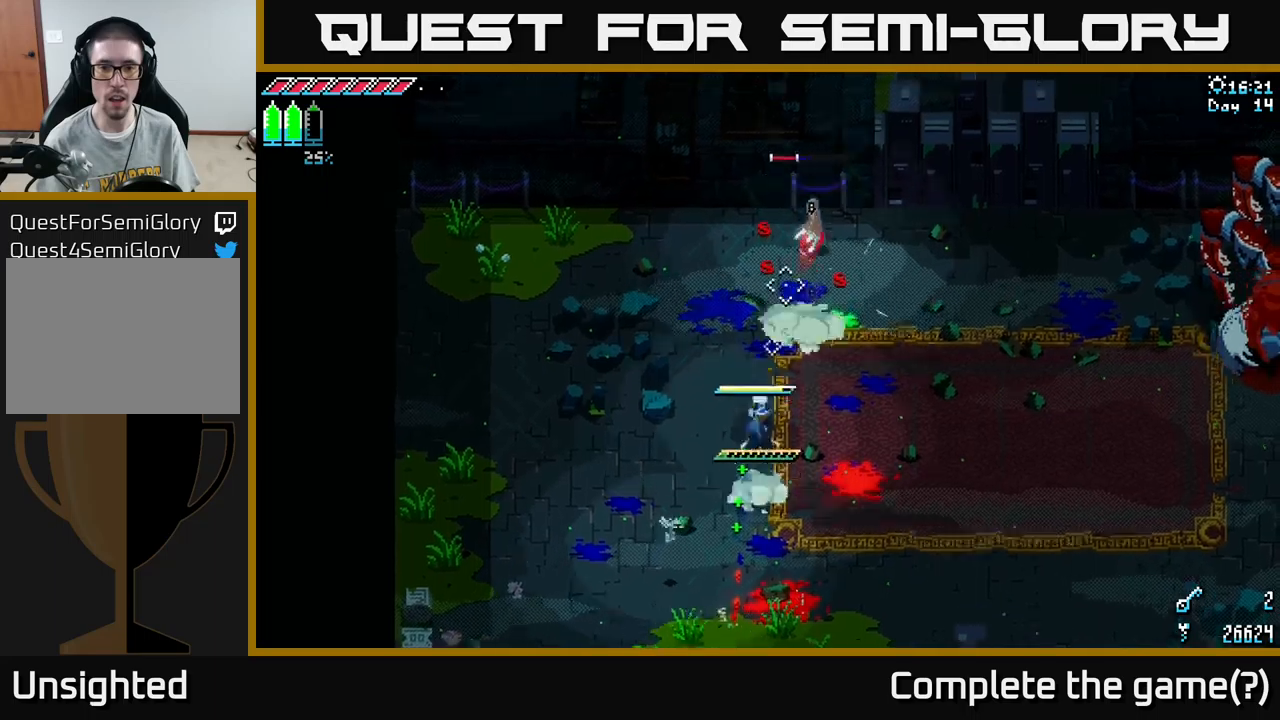
{"buttons": ["X"], "left_stick": "down-right", "right_stick": "center", "events": [[17, "A", "up"], [67, "R2", "up"], [167, "R2", "down"], [283, "R2", "up"], [350, "R2", "down"], [383, "left_stick", "right"], [433, "R2", "up"], [467, "left_stick", "down-right"]]}
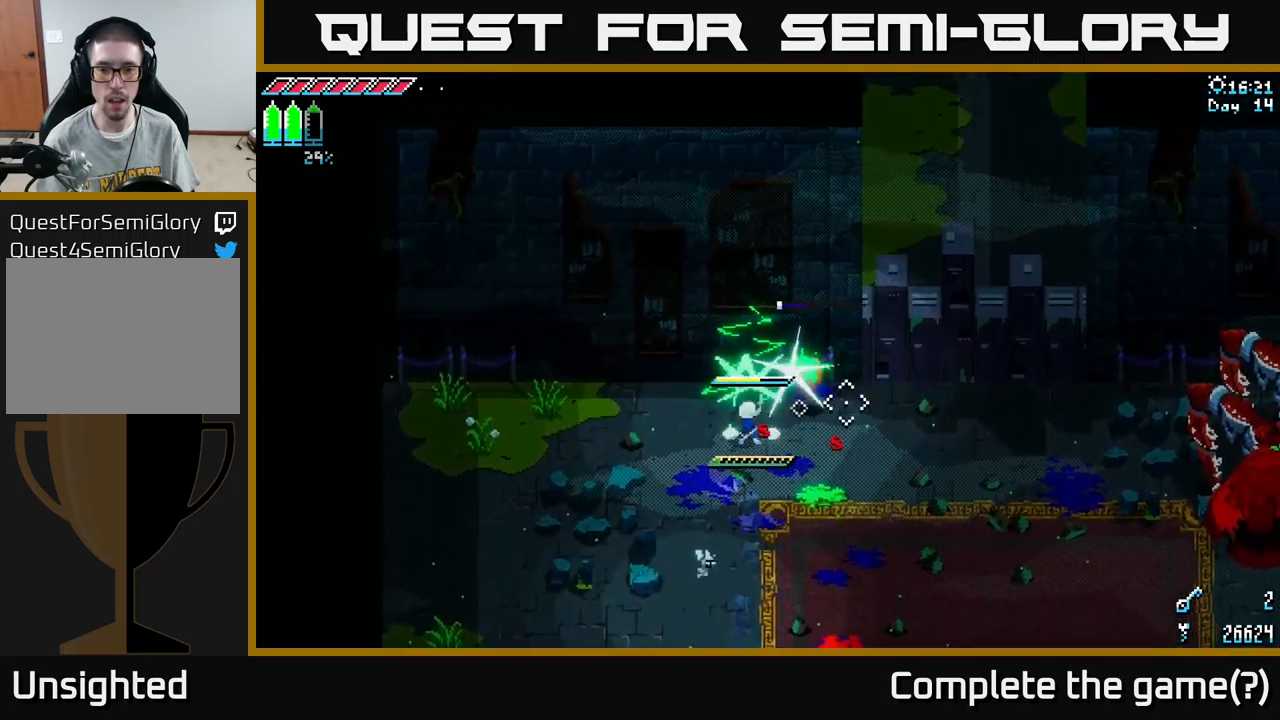
{"buttons": [], "left_stick": "down", "right_stick": "center", "events": [[133, "R2", "down"], [217, "R2", "up"], [217, "X", "up"], [483, "left_stick", "down"]]}
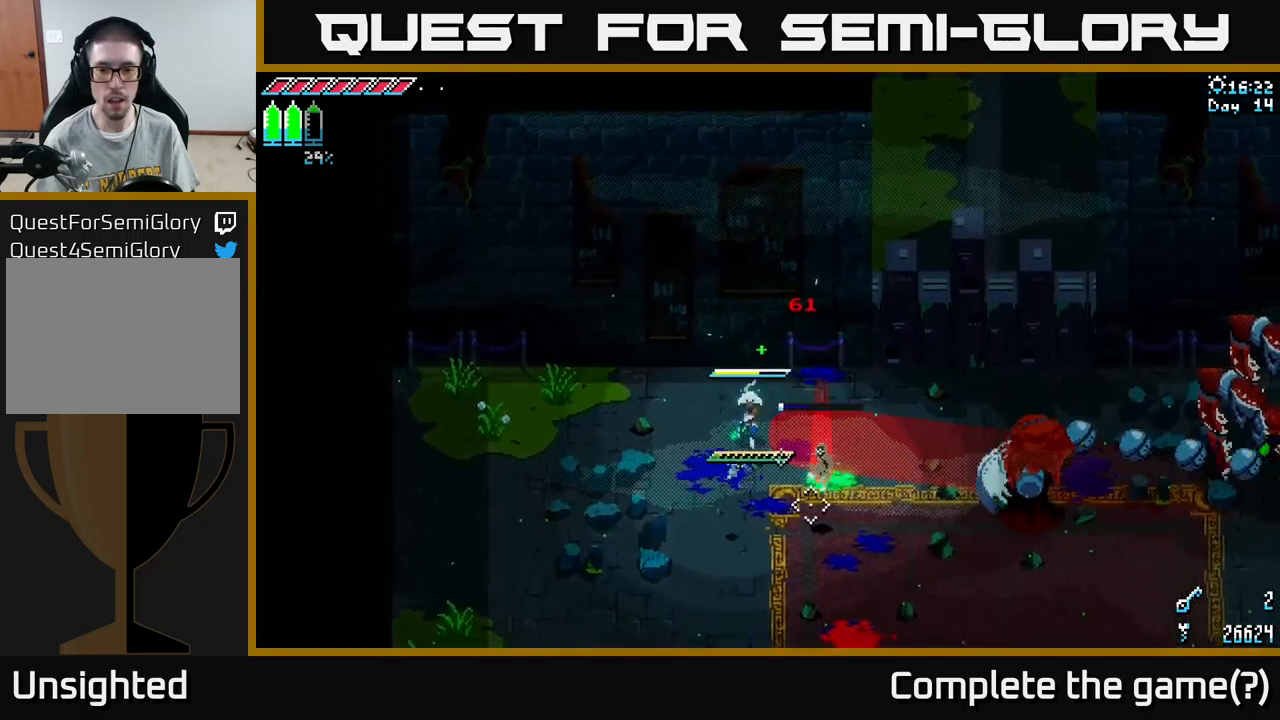
{"buttons": ["X"], "left_stick": "down-right", "right_stick": "center", "events": [[117, "X", "down"], [433, "left_stick", "down-right"]]}
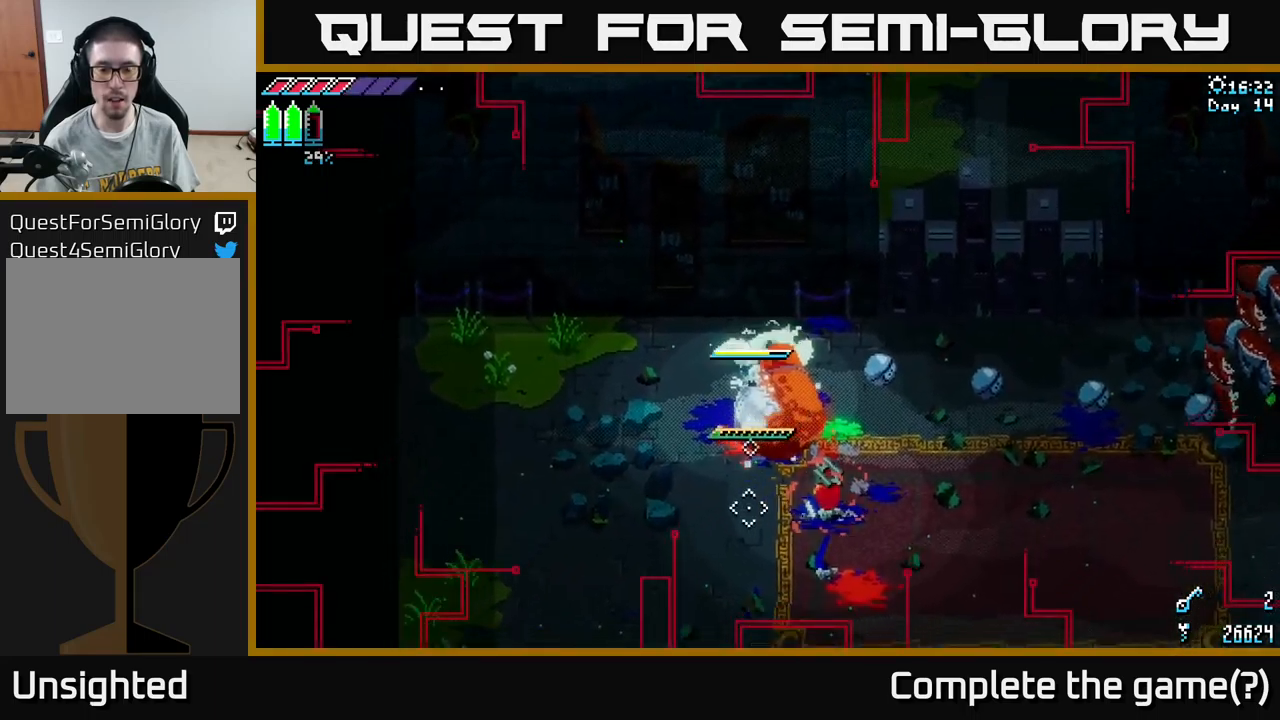
{"buttons": ["A", "X"], "left_stick": "down-right", "right_stick": "center", "events": [[17, "X", "up"], [100, "X", "down"], [200, "A", "down"], [217, "left_stick", "right"], [317, "A", "up"], [383, "left_stick", "down-right"], [500, "A", "down"]]}
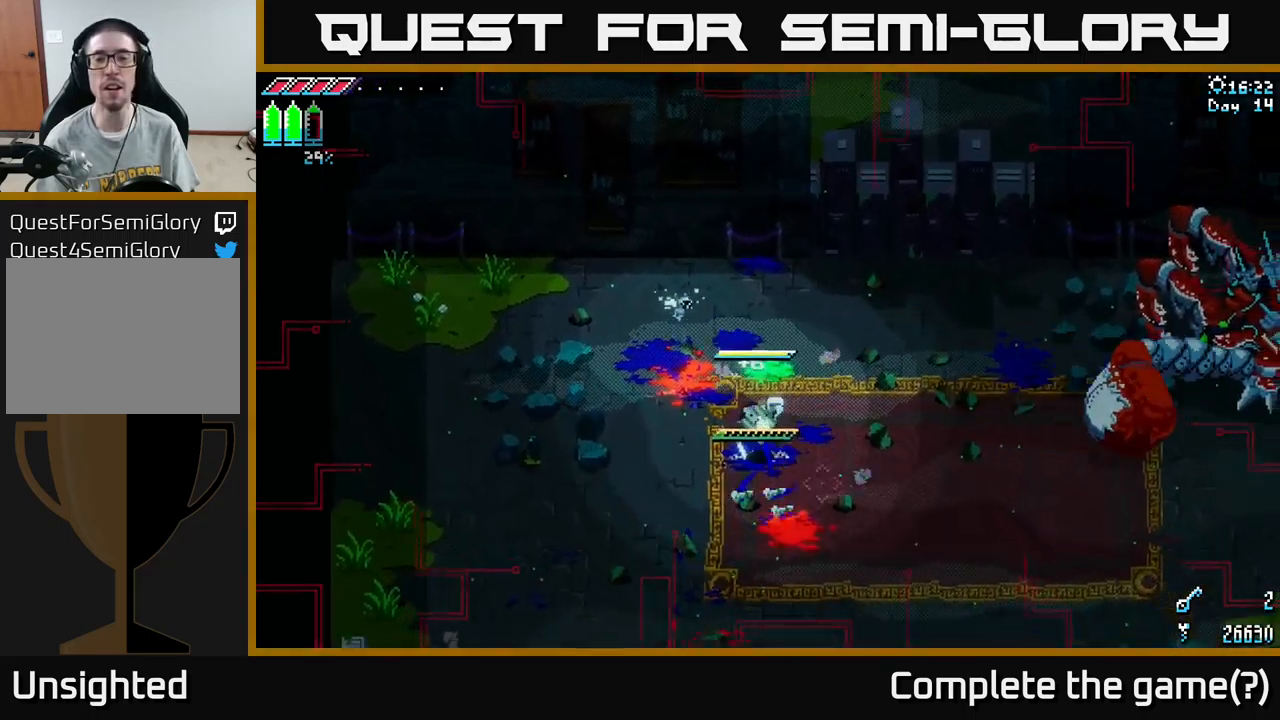
{"buttons": ["X"], "left_stick": "down", "right_stick": "center", "events": [[133, "A", "up"], [350, "X", "up"], [400, "left_stick", "down"], [483, "X", "down"]]}
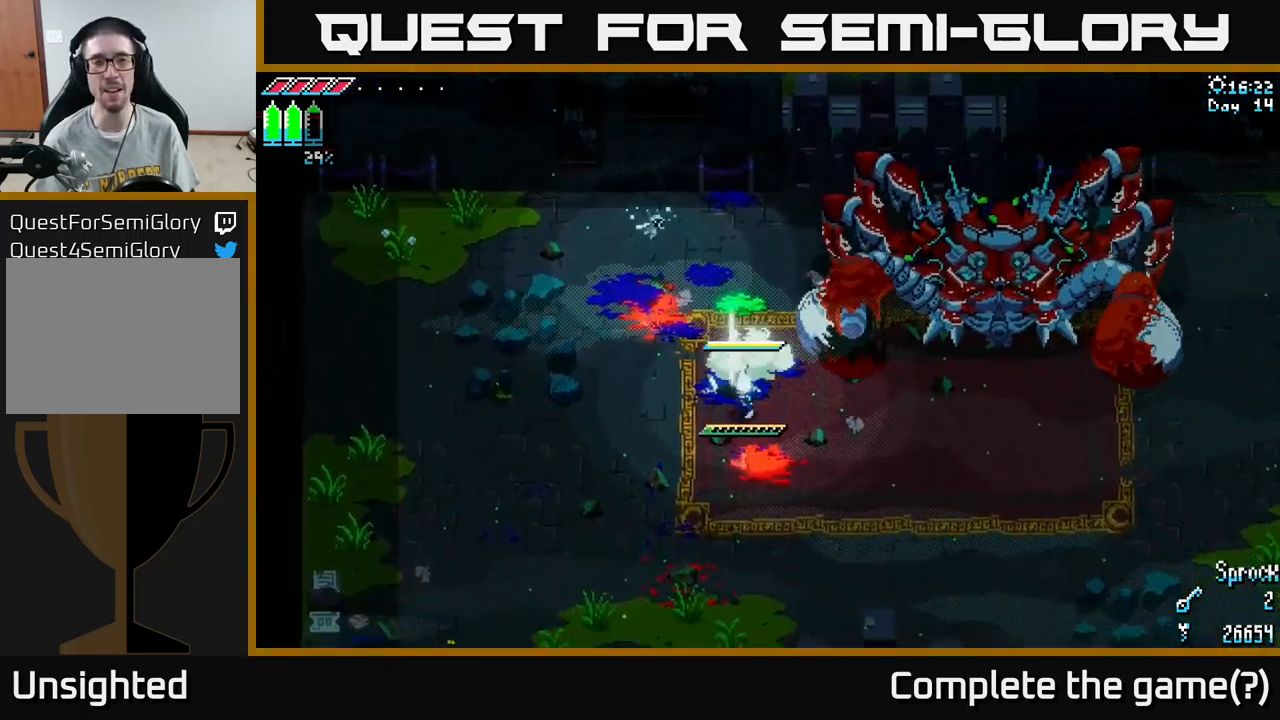
{"buttons": [], "left_stick": "down", "right_stick": "center", "events": [[117, "left_stick", "down-right"], [267, "X", "up"], [483, "left_stick", "down"]]}
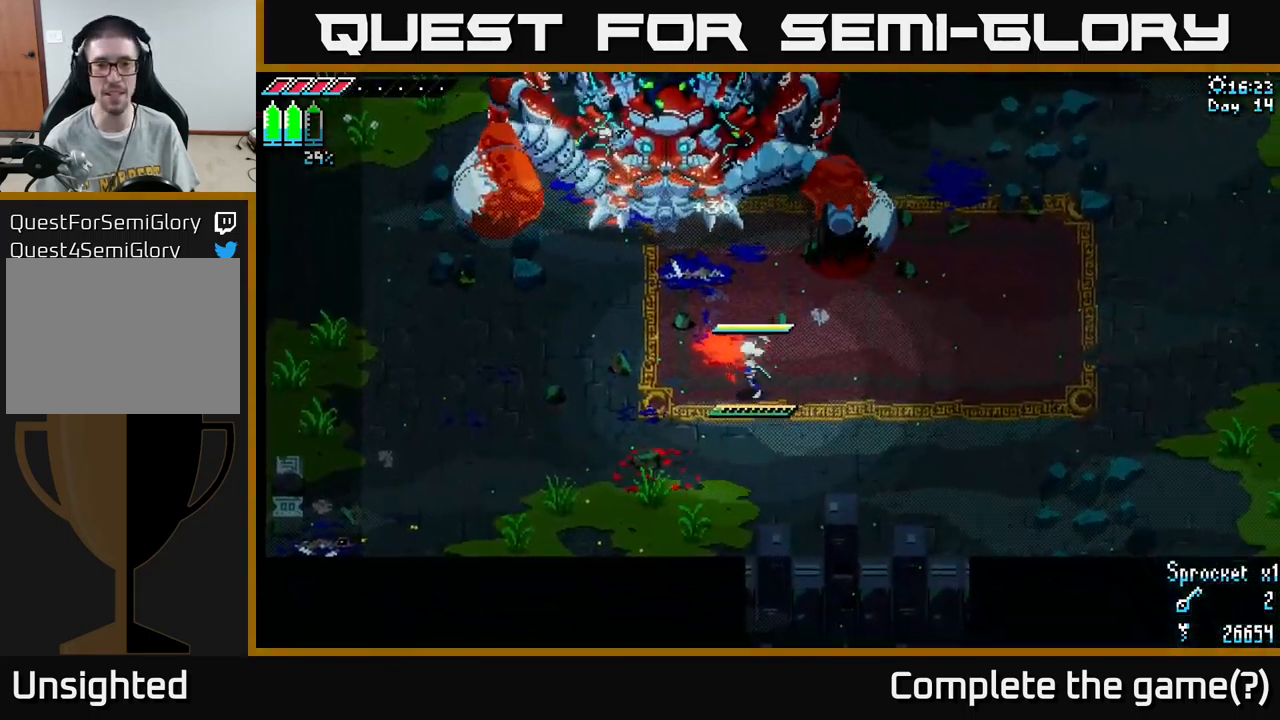
{"buttons": [], "left_stick": "center", "right_stick": "center", "events": [[17, "left_stick", "down-left"], [150, "left_stick", "center"]]}
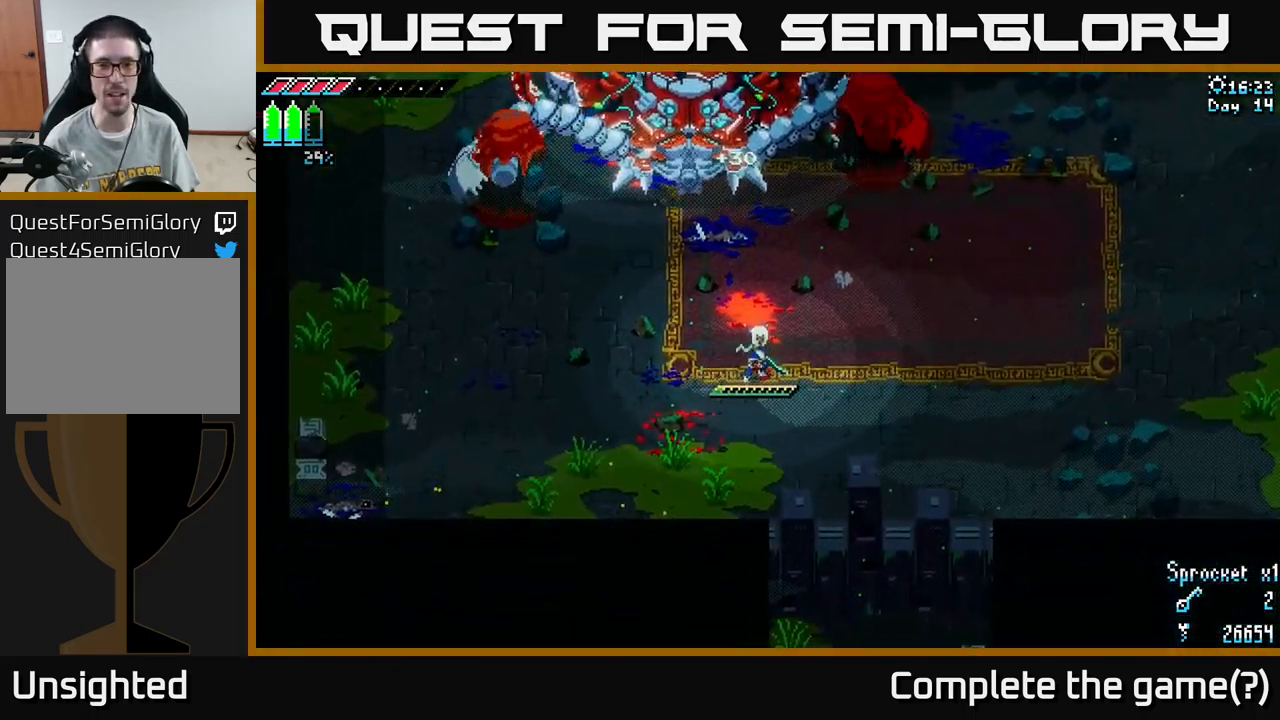
{"buttons": ["B"], "left_stick": "up", "right_stick": "center", "events": [[433, "B", "down"], [433, "left_stick", "up"]]}
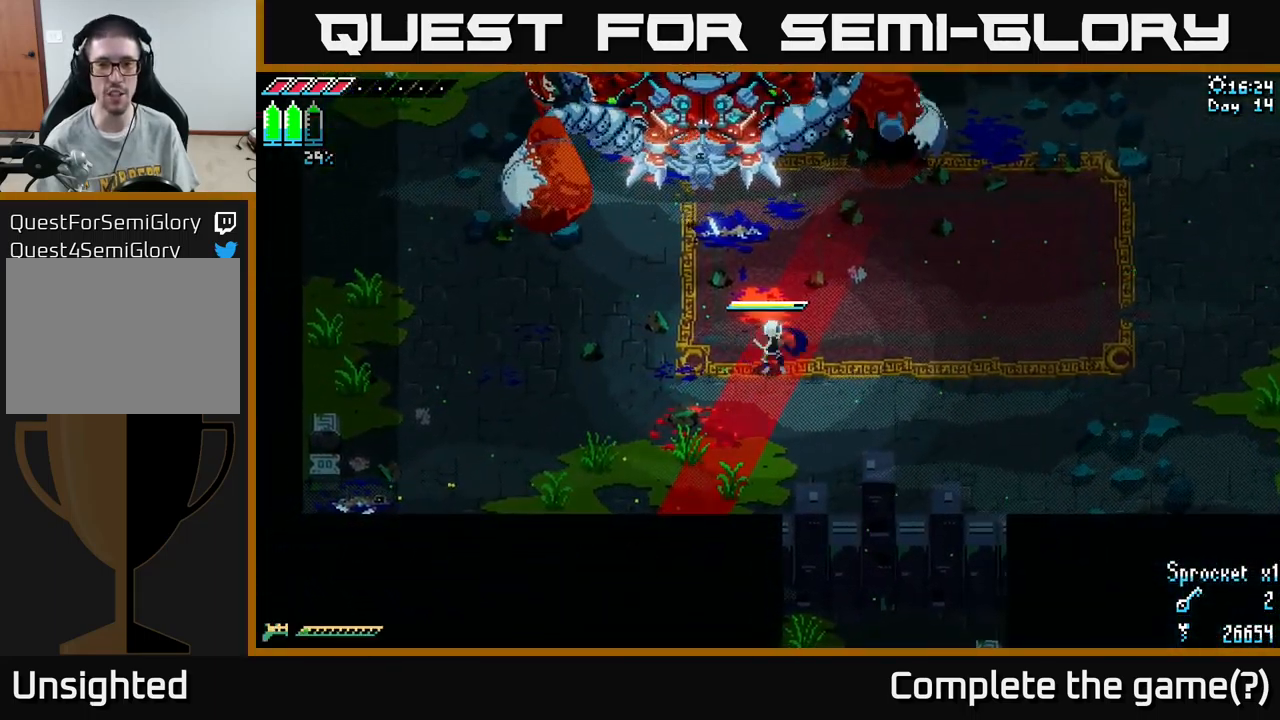
{"buttons": [], "left_stick": "up-right", "right_stick": "center", "events": [[17, "B", "up"], [67, "left_stick", "center"], [283, "left_stick", "up-right"]]}
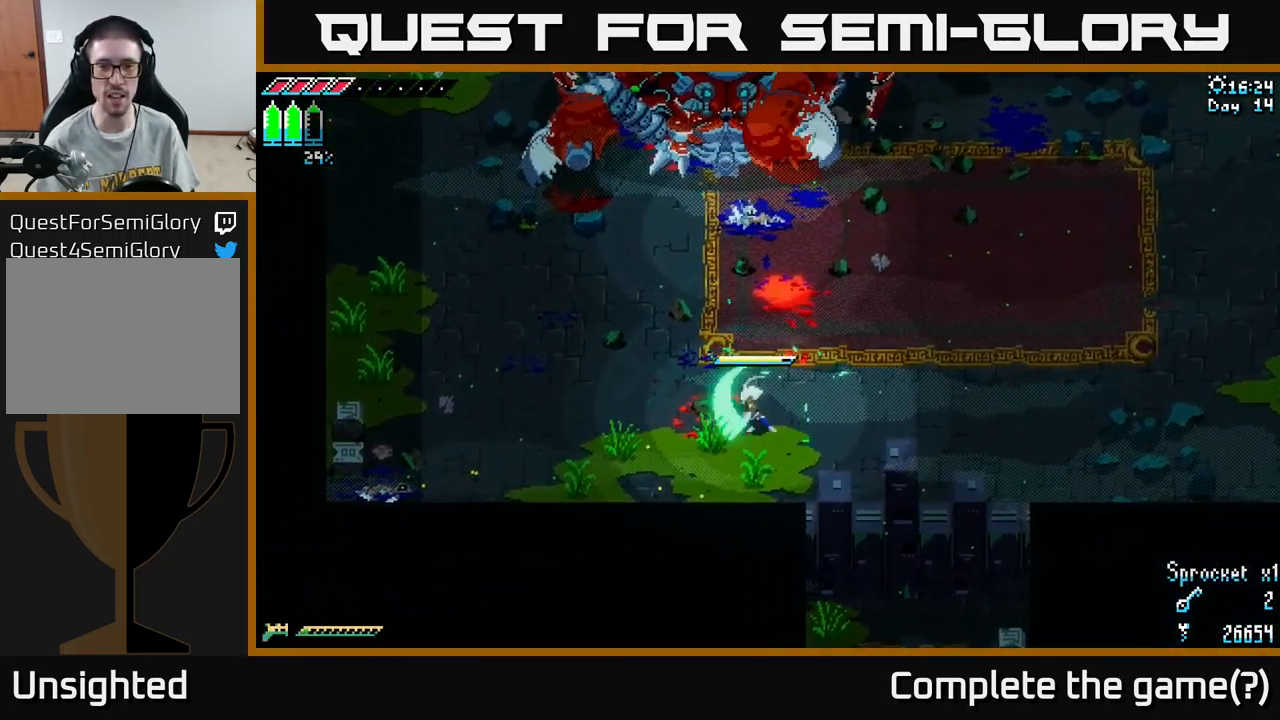
{"buttons": ["L2"], "left_stick": "up-right", "right_stick": "up-right", "events": [[117, "left_stick", "right"], [300, "left_stick", "up-right"], [367, "right_stick", "up"], [433, "right_stick", "up-right"], [450, "L2", "down"]]}
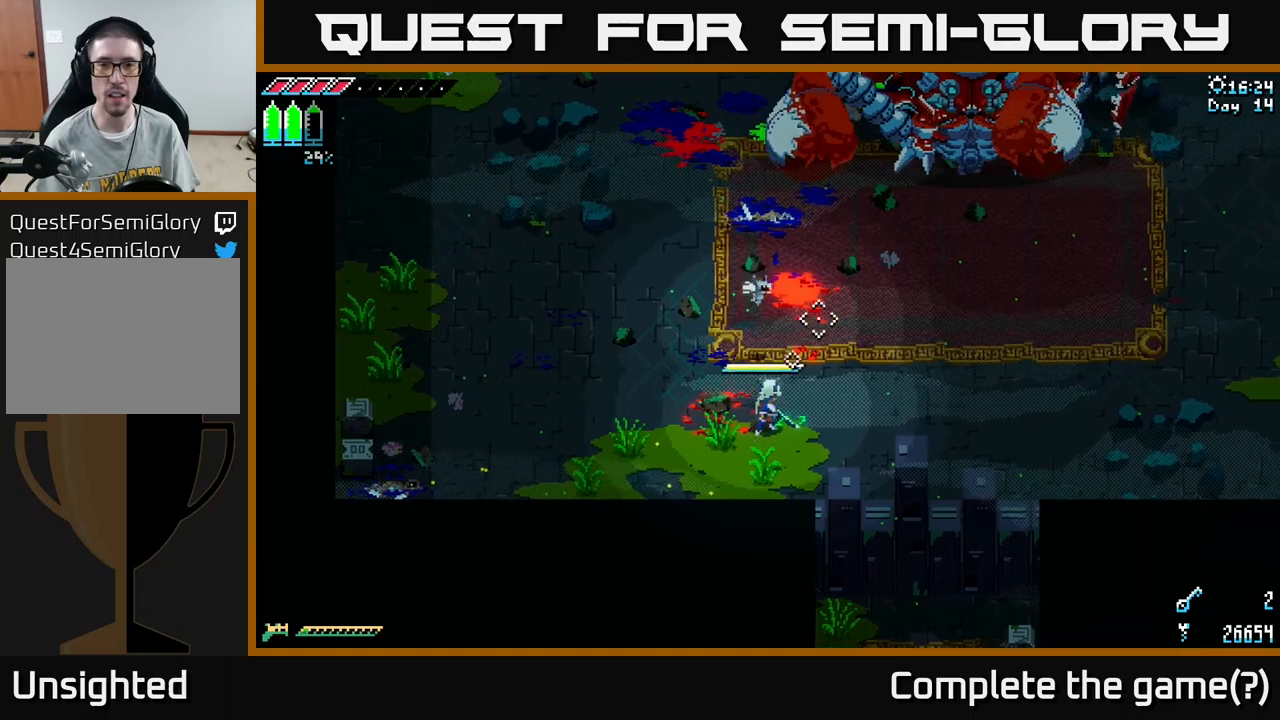
{"buttons": [], "left_stick": "up-right", "right_stick": "up-right", "events": [[50, "L2", "up"], [117, "L2", "down"], [183, "L2", "up"], [267, "L2", "down"], [333, "L2", "up"], [400, "L2", "down"], [500, "L2", "up"]]}
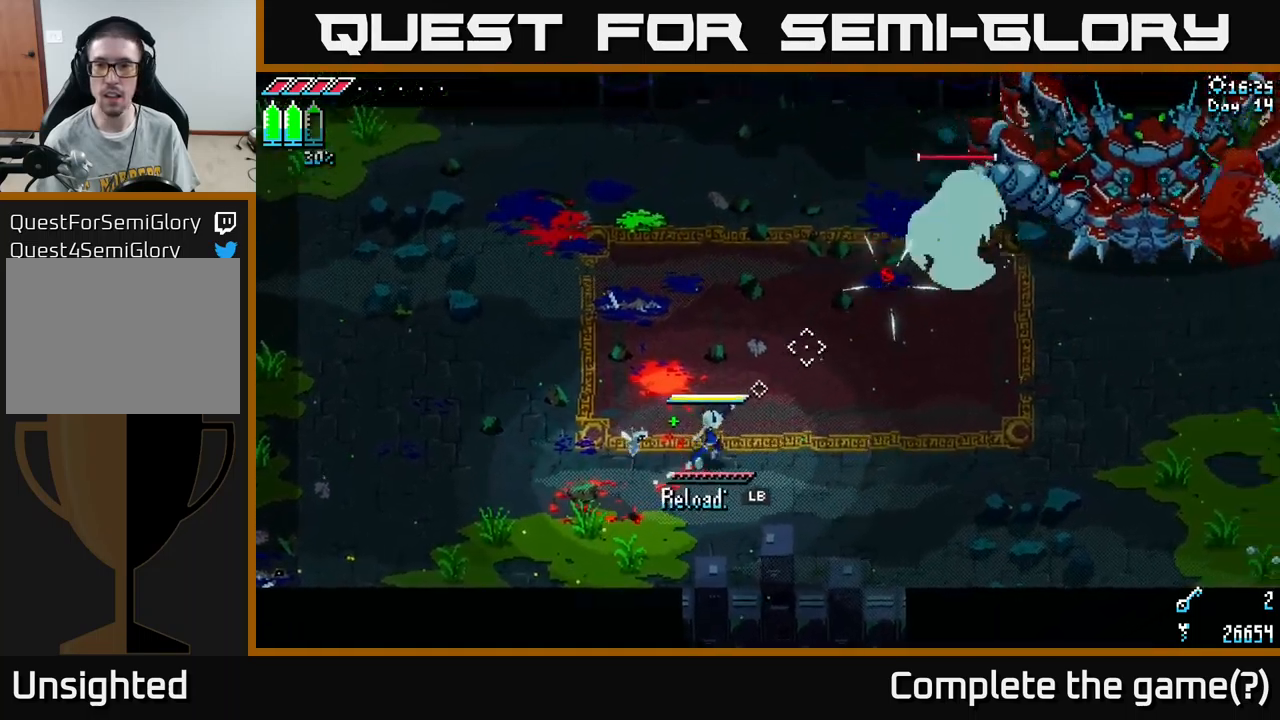
{"buttons": [], "left_stick": "right", "right_stick": "up-right", "events": [[50, "L2", "down"], [117, "L2", "up"], [183, "left_stick", "right"], [300, "left_stick", "left"], [500, "left_stick", "right"]]}
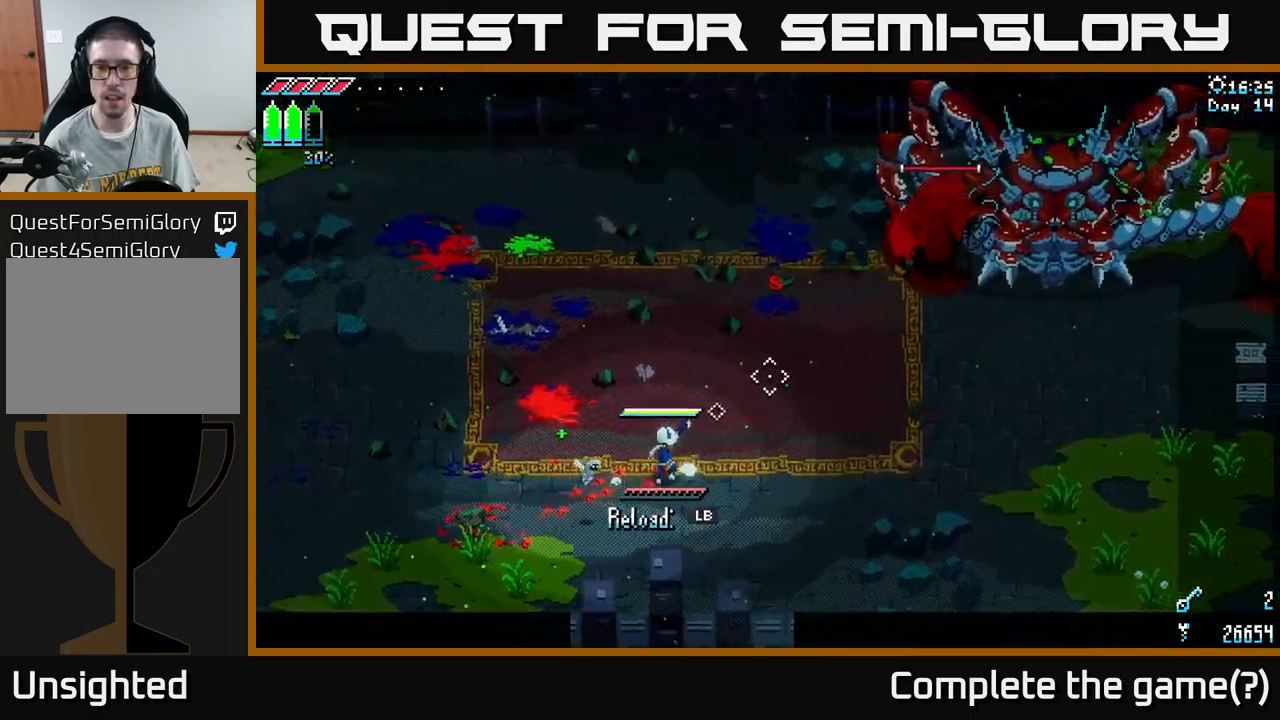
{"buttons": [], "left_stick": "up-right", "right_stick": "center", "events": [[83, "right_stick", "center"], [333, "left_stick", "up-right"]]}
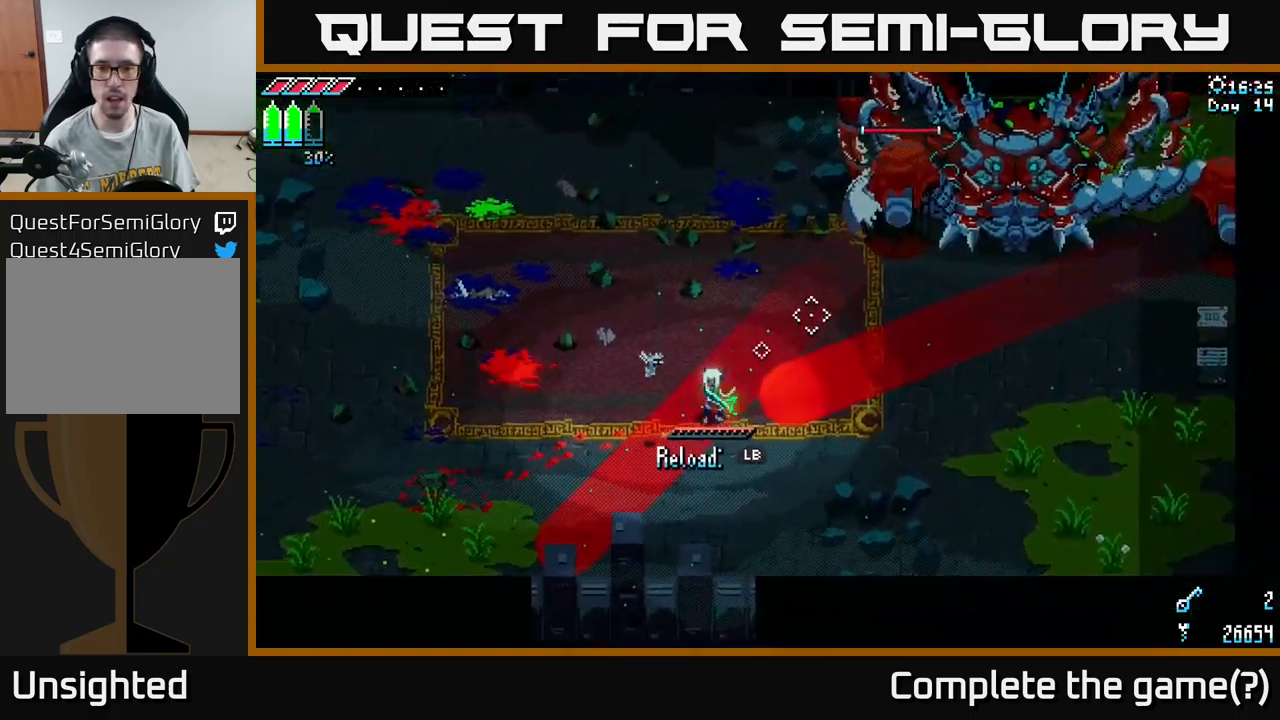
{"buttons": ["B"], "left_stick": "center", "right_stick": "center", "events": [[33, "B", "down"], [67, "left_stick", "center"], [267, "B", "up"], [483, "B", "down"]]}
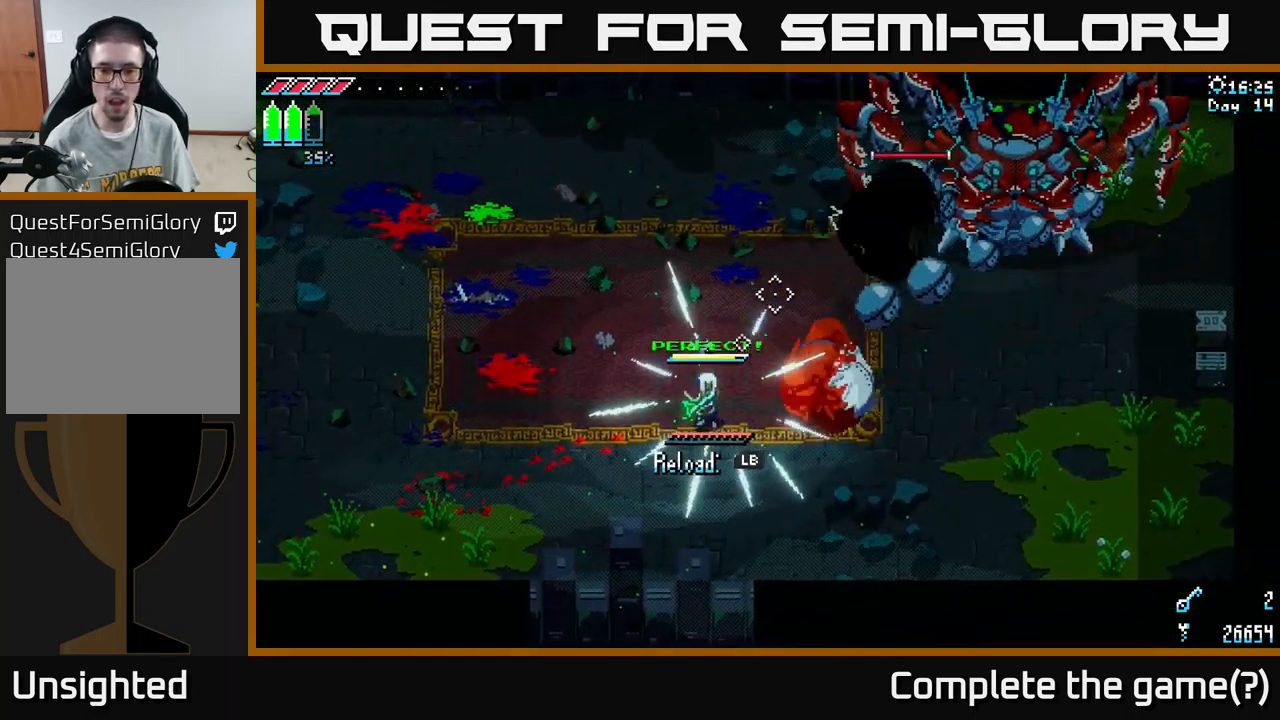
{"buttons": ["X"], "left_stick": "right", "right_stick": "center", "events": [[17, "left_stick", "right"], [83, "B", "up"], [100, "left_stick", "center"], [217, "left_stick", "right"], [367, "X", "down"]]}
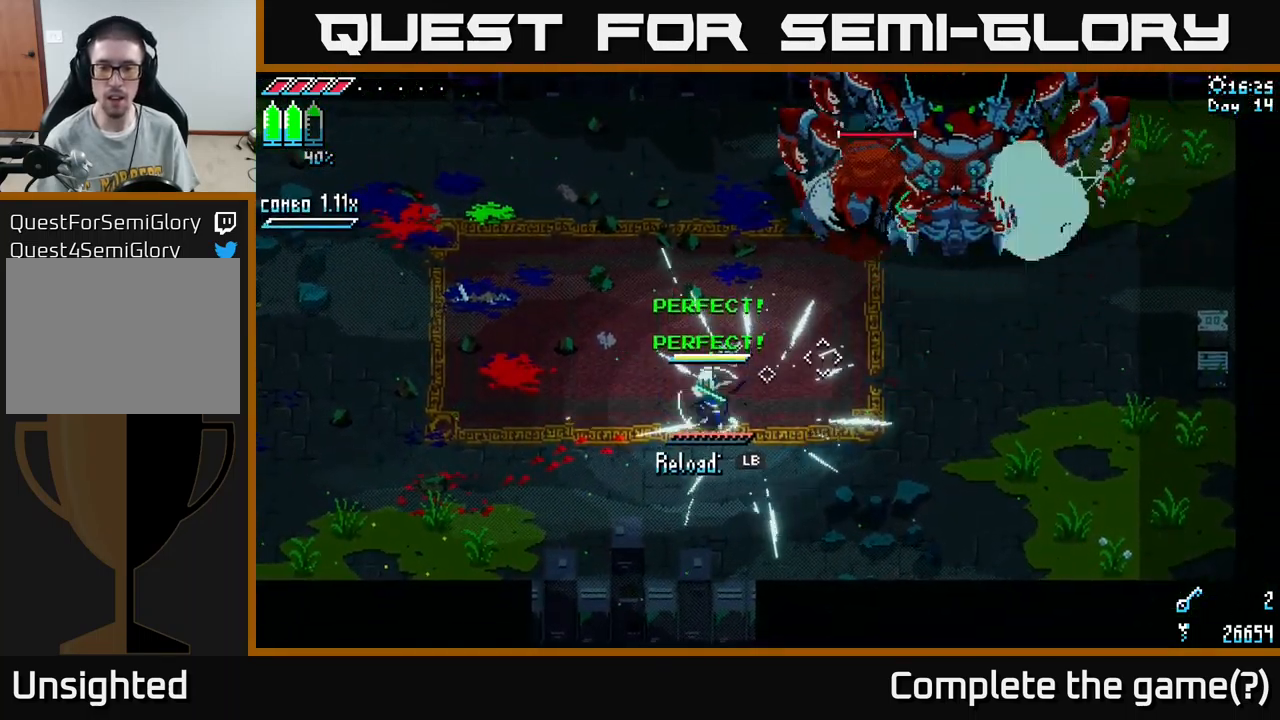
{"buttons": ["X"], "left_stick": "up-left", "right_stick": "center", "events": [[33, "left_stick", "up-right"], [183, "A", "down"], [250, "left_stick", "up-left"], [350, "A", "up"], [383, "R2", "down"], [483, "R2", "up"]]}
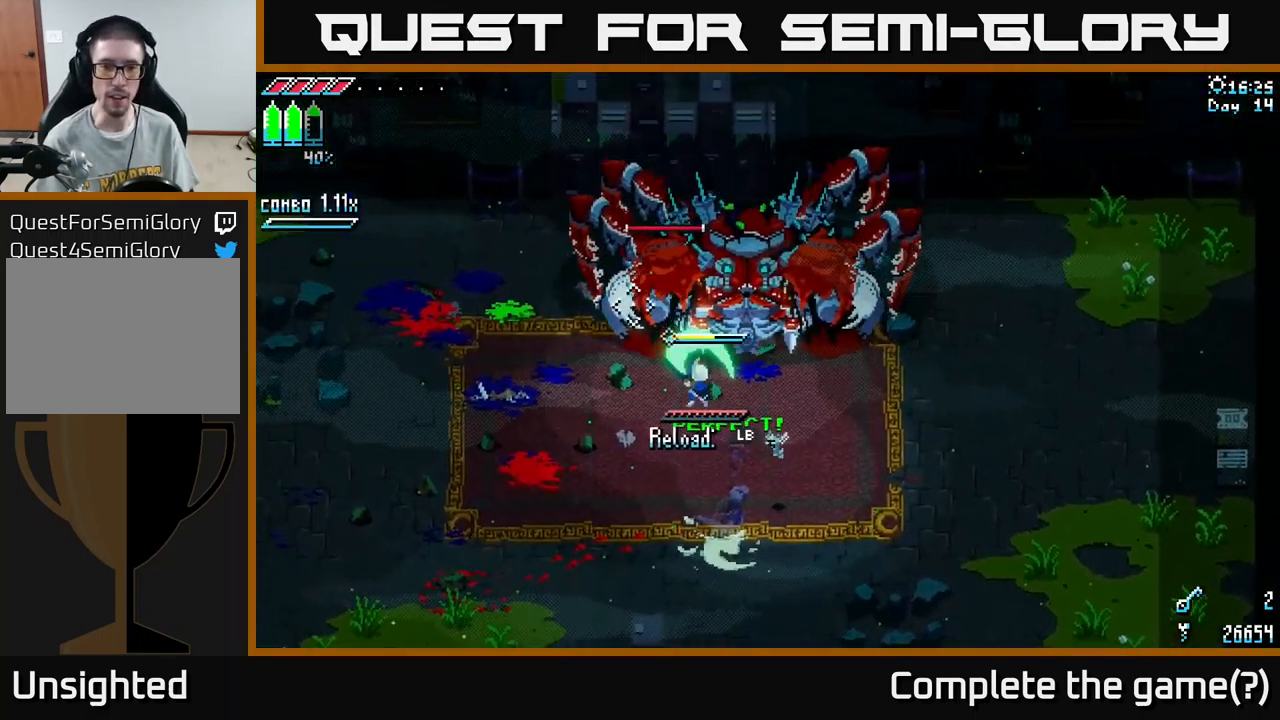
{"buttons": ["R2"], "left_stick": "up-right", "right_stick": "center", "events": [[33, "left_stick", "down-left"], [217, "left_stick", "down-right"], [300, "X", "up"], [317, "left_stick", "up-right"], [483, "R2", "down"]]}
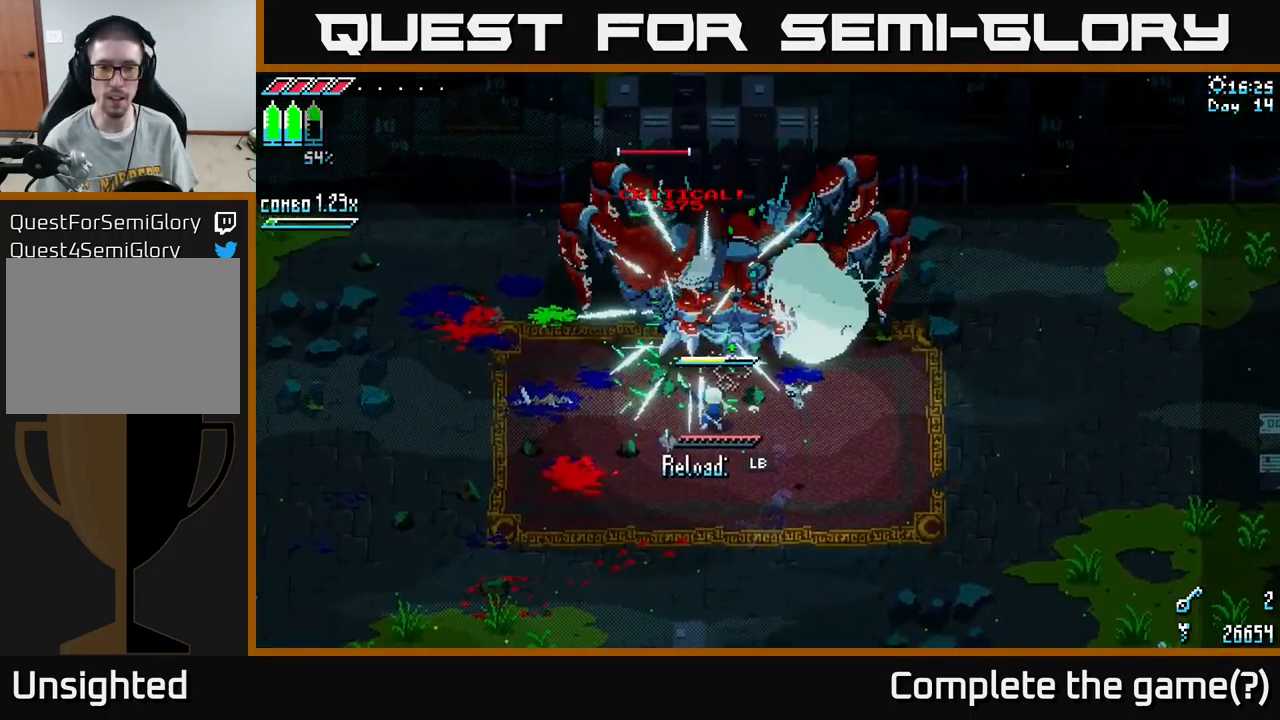
{"buttons": [], "left_stick": "center", "right_stick": "center", "events": [[83, "R2", "up"], [167, "R2", "down"], [267, "R2", "up"], [283, "R2", "down"], [400, "R2", "up"], [450, "left_stick", "center"]]}
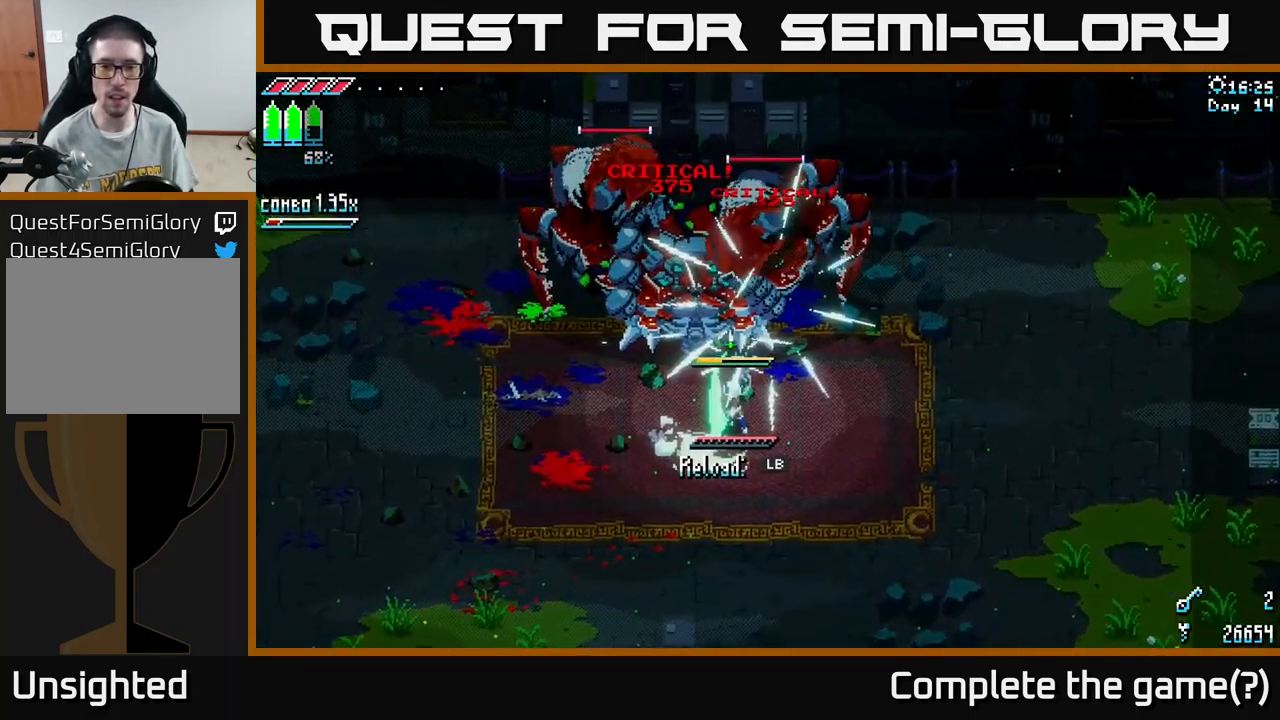
{"buttons": [], "left_stick": "left", "right_stick": "up-left", "events": [[150, "left_stick", "up"], [217, "left_stick", "left"], [283, "left_stick", "up-left"], [300, "R2", "down"], [400, "R2", "up"], [400, "right_stick", "up-left"], [417, "left_stick", "left"]]}
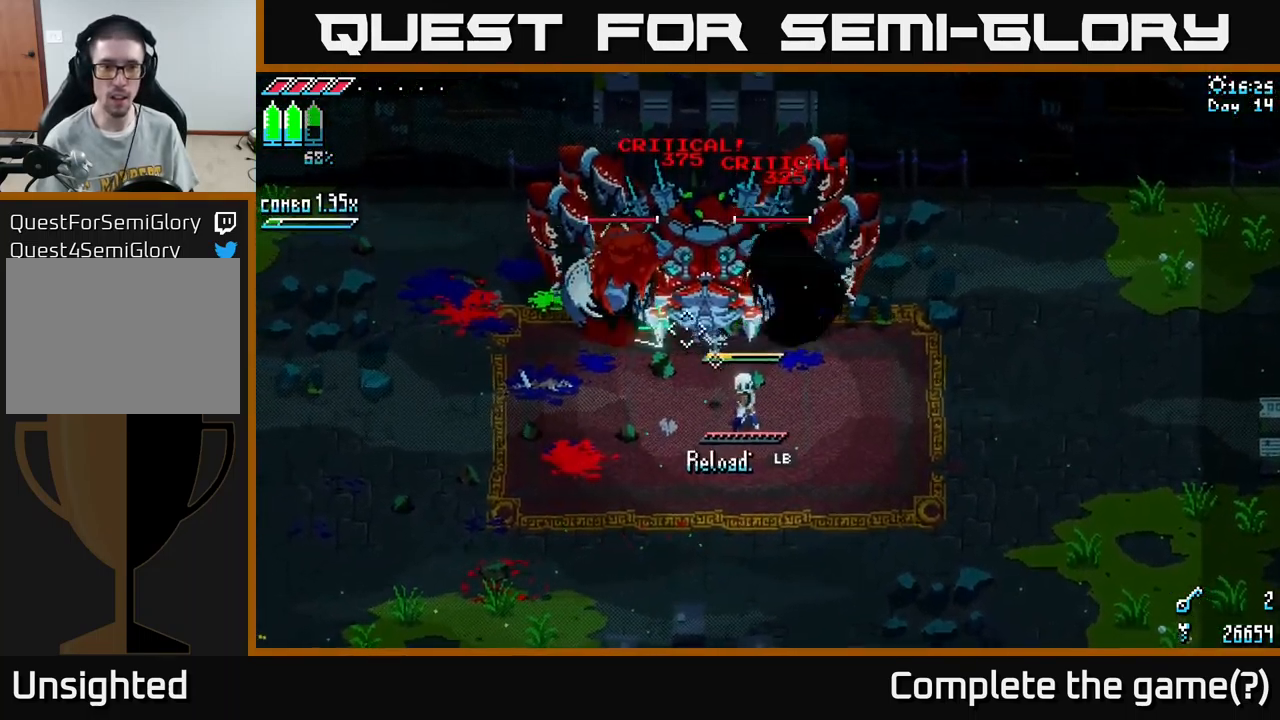
{"buttons": ["R1"], "left_stick": "down-left", "right_stick": "center", "events": [[67, "left_stick", "down-left"], [67, "right_stick", "center"], [200, "R1", "down"]]}
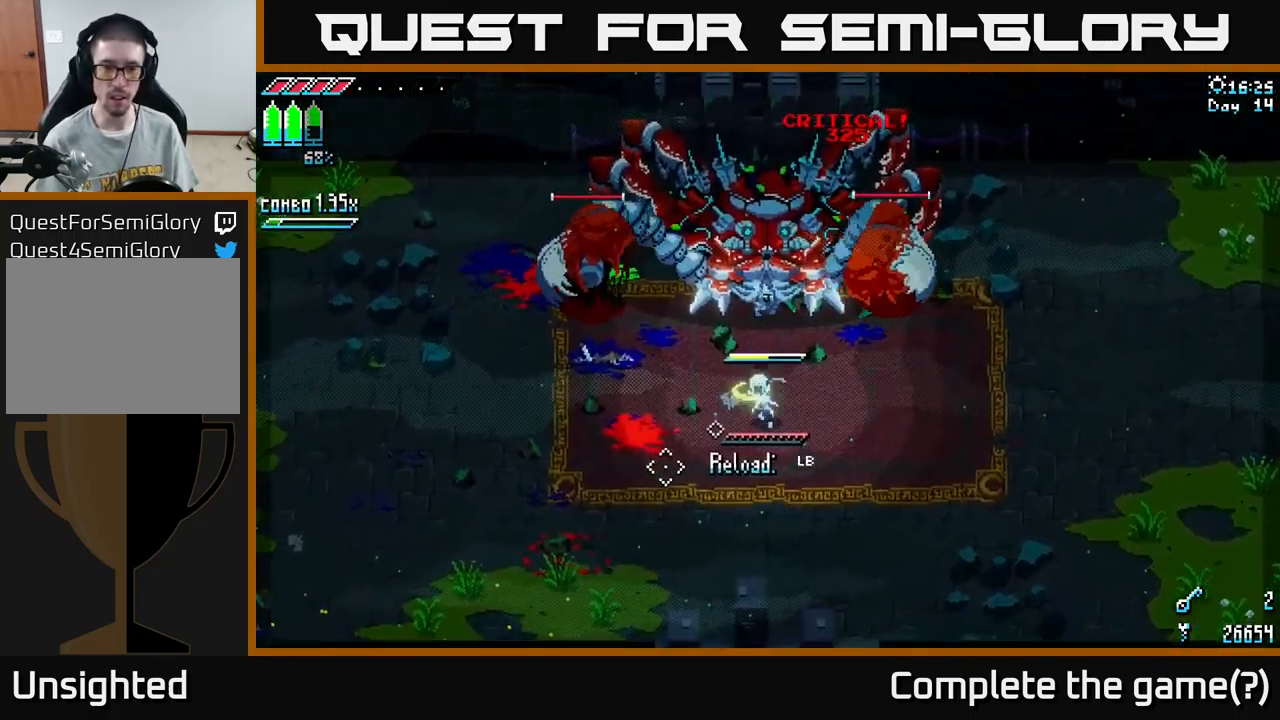
{"buttons": ["R1"], "left_stick": "down-left", "right_stick": "center", "events": []}
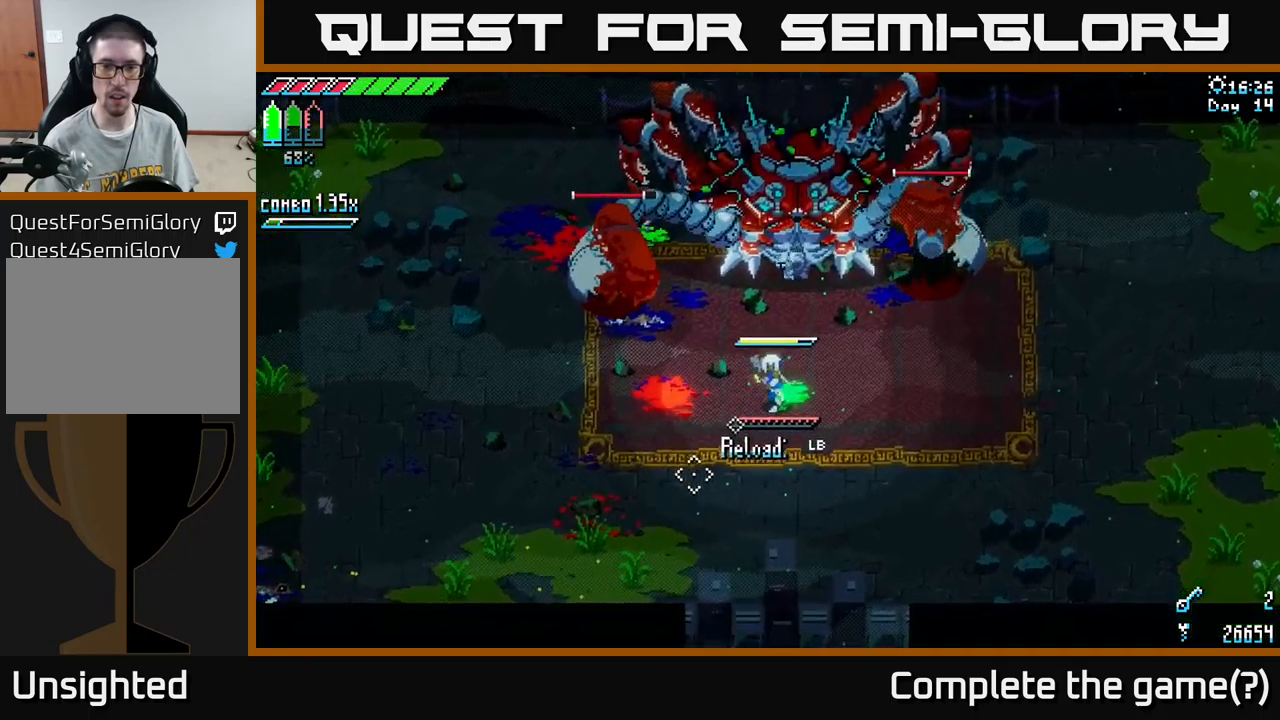
{"buttons": ["X", "R2"], "left_stick": "up-left", "right_stick": "center", "events": [[250, "R1", "up"], [267, "X", "down"], [267, "left_stick", "up-left"], [417, "R2", "down"]]}
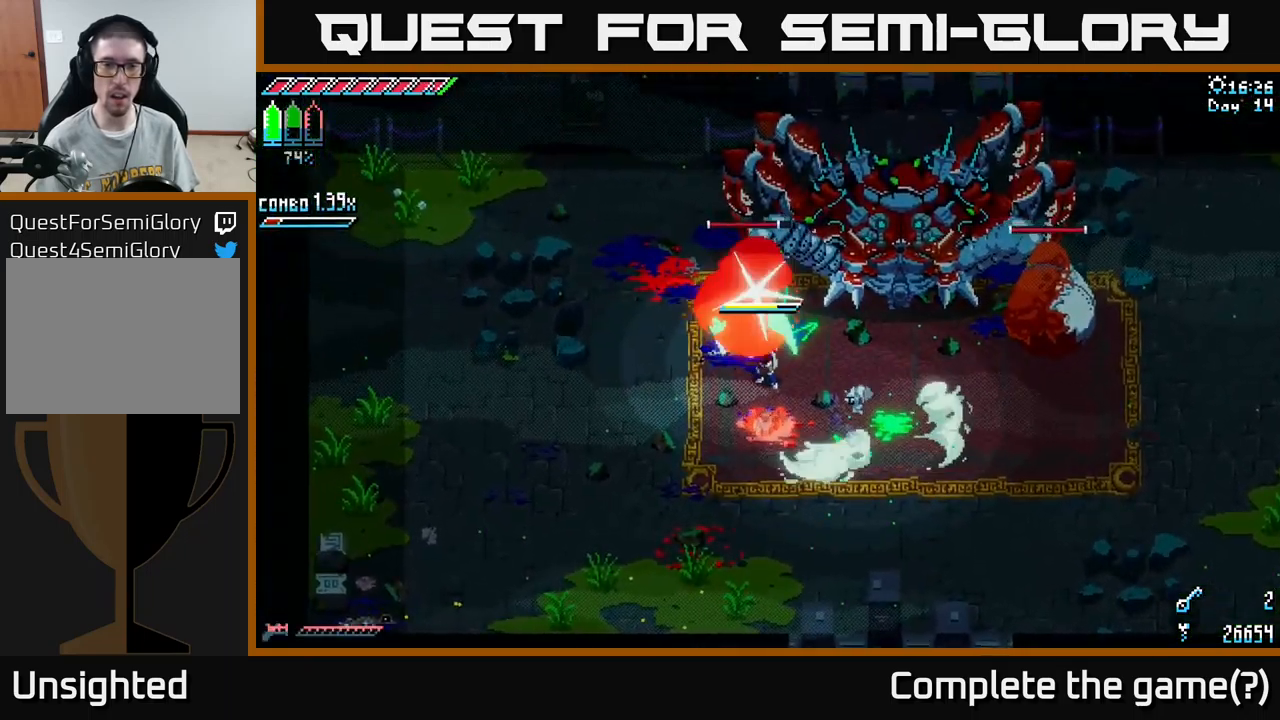
{"buttons": [], "left_stick": "center", "right_stick": "center", "events": [[17, "R2", "up"], [200, "X", "up"], [217, "left_stick", "center"], [317, "left_stick", "up"], [384, "R2", "down"], [500, "R2", "up"], [500, "left_stick", "center"]]}
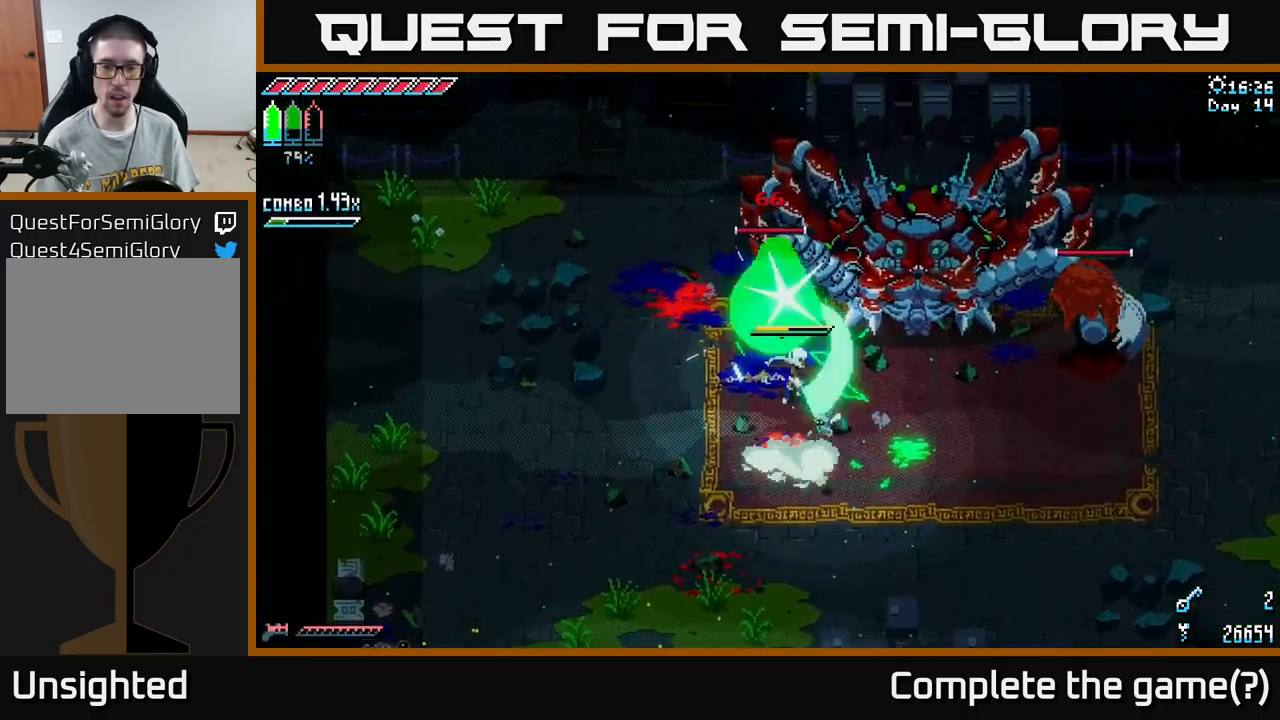
{"buttons": ["X"], "left_stick": "down-left", "right_stick": "center", "events": [[67, "R2", "down"], [117, "left_stick", "down"], [134, "R2", "up"], [167, "left_stick", "down-left"], [350, "left_stick", "up"], [484, "X", "down"], [484, "left_stick", "down-left"]]}
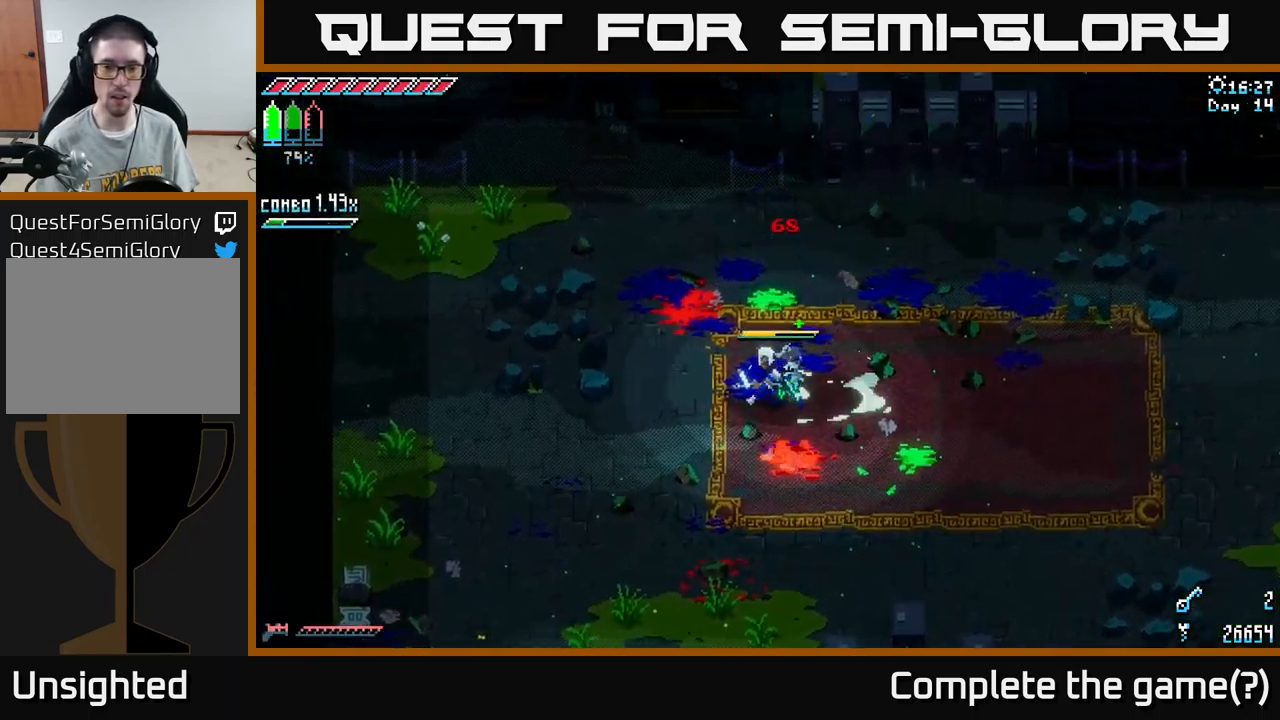
{"buttons": ["X"], "left_stick": "down-left", "right_stick": "center", "events": [[300, "A", "down"], [400, "A", "up"]]}
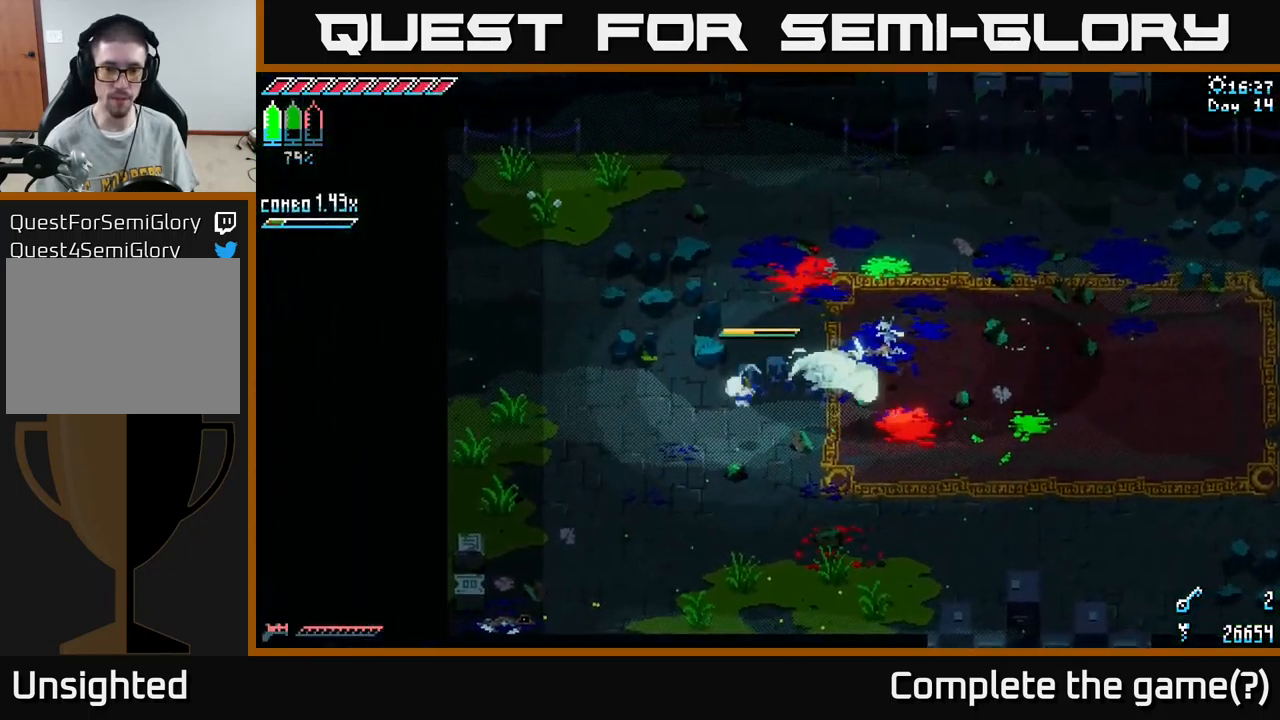
{"buttons": ["R2"], "left_stick": "up-right", "right_stick": "center", "events": [[234, "left_stick", "down-right"], [334, "left_stick", "up-right"], [417, "R2", "down"], [484, "X", "up"]]}
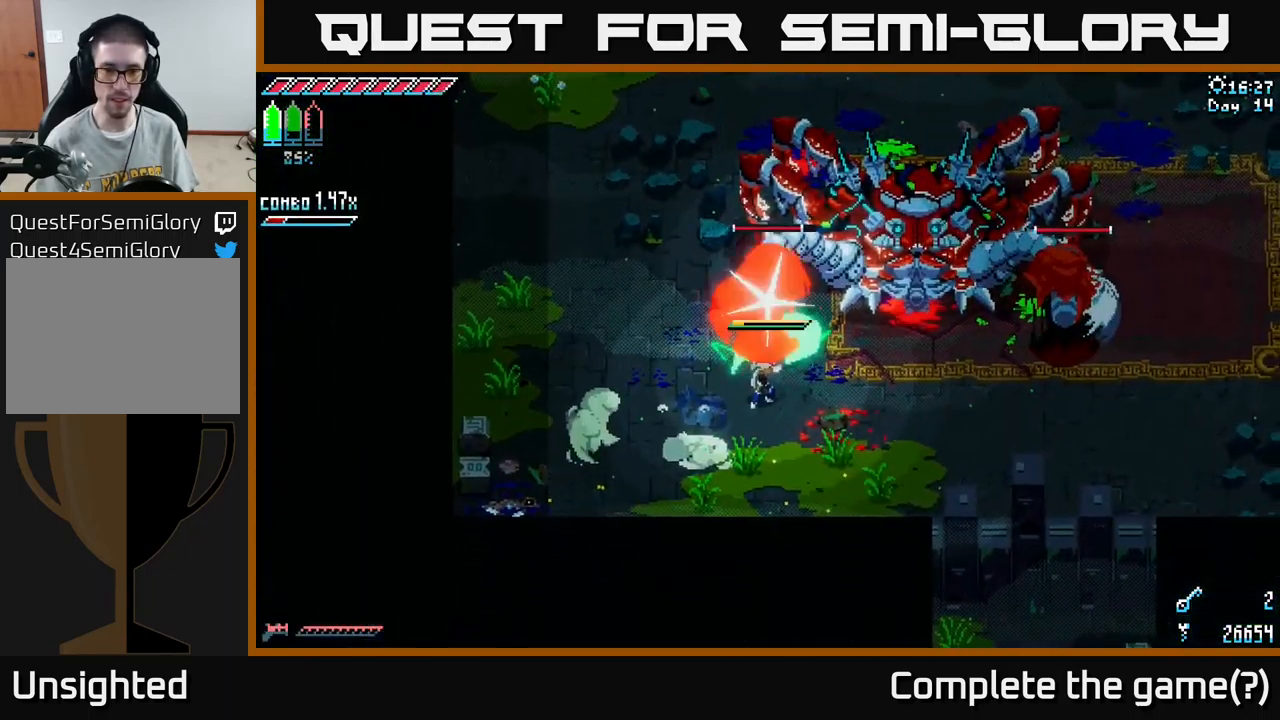
{"buttons": [], "left_stick": "down-left", "right_stick": "center", "events": [[67, "R2", "up"], [134, "left_stick", "center"], [184, "left_stick", "down-left"]]}
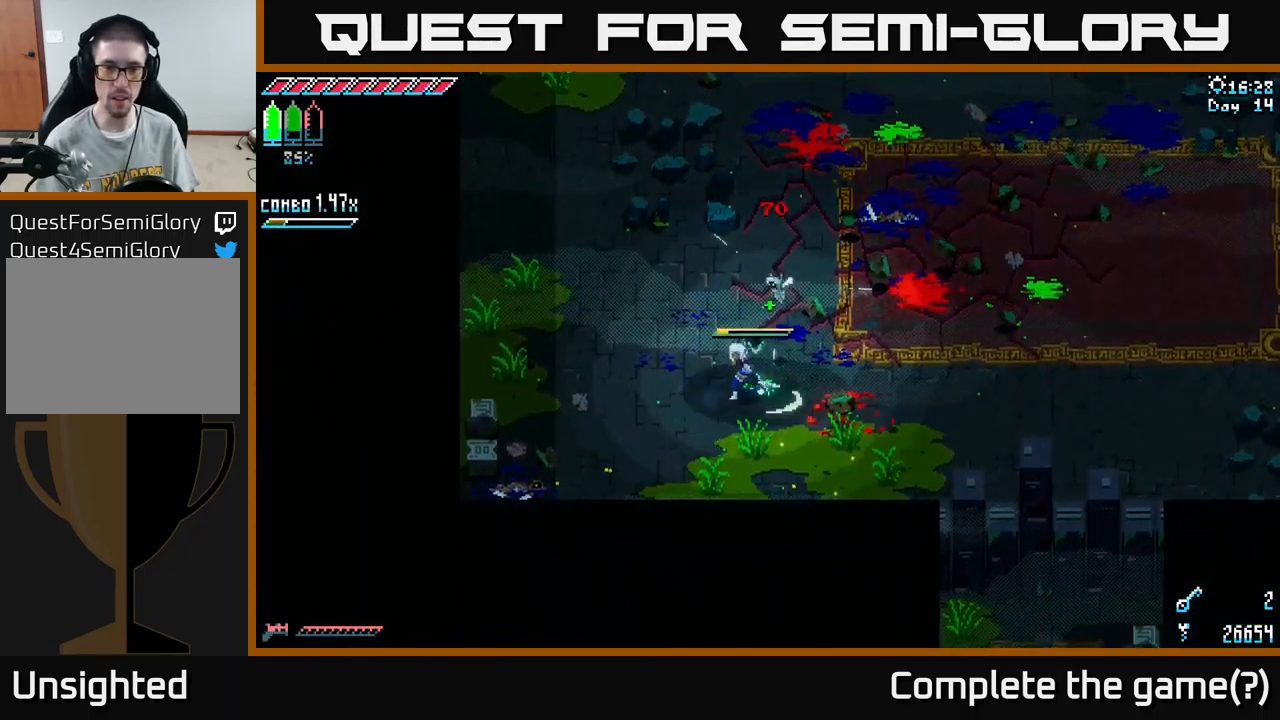
{"buttons": ["X"], "left_stick": "left", "right_stick": "center", "events": [[17, "left_stick", "left"], [34, "X", "down"]]}